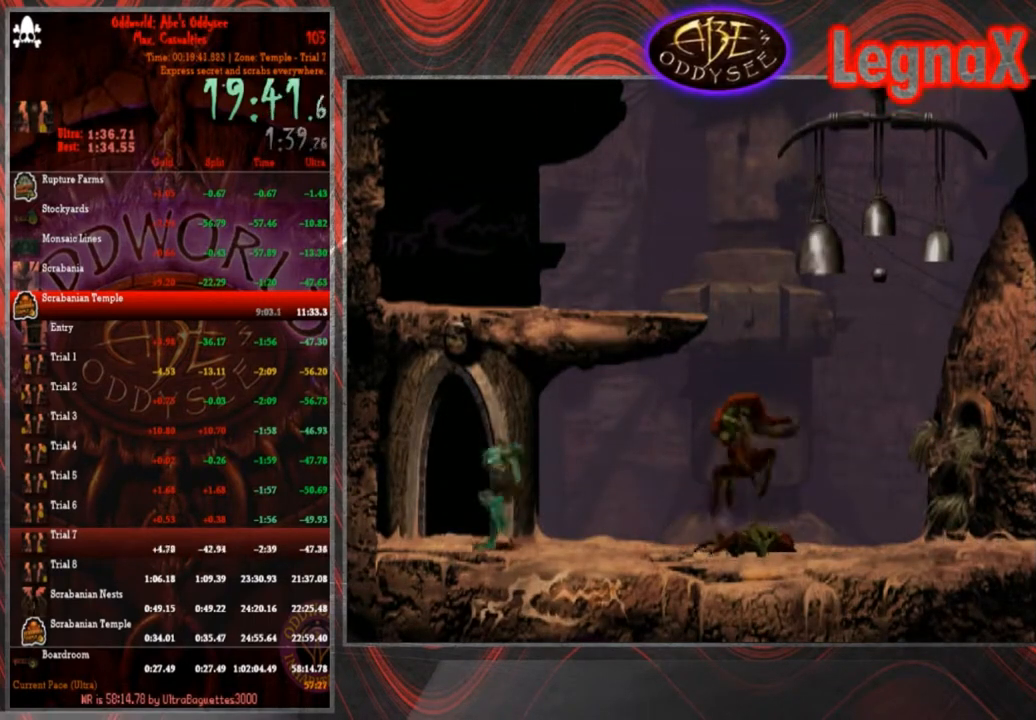
Gameplay with a controller (PlayStation layout); each line is a JSON object with the inputs held at the frame after it. "events" lists button and stick changes between this image and that frame as [ms after this image, input, new state], when the widget could be followed in between. Not read: L3 R3 right_stick.
{"buttons": ["CROSS"], "left_stick": "center", "events": [[367, "left_stick", "center"], [401, "CROSS", "down"]]}
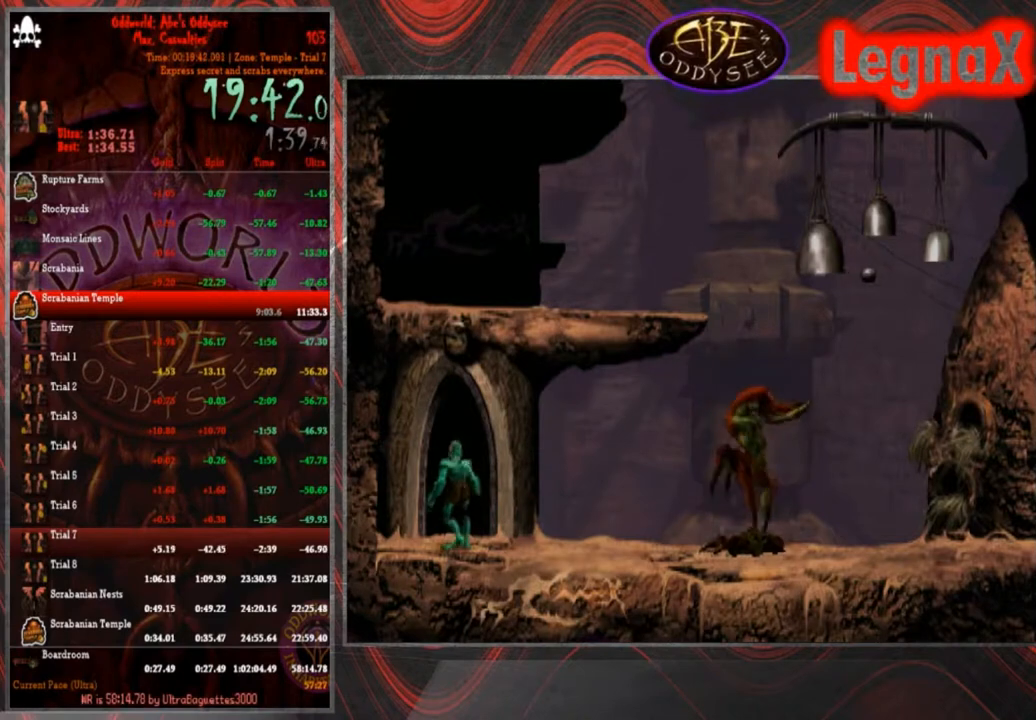
{"buttons": ["CROSS"], "left_stick": "center", "events": []}
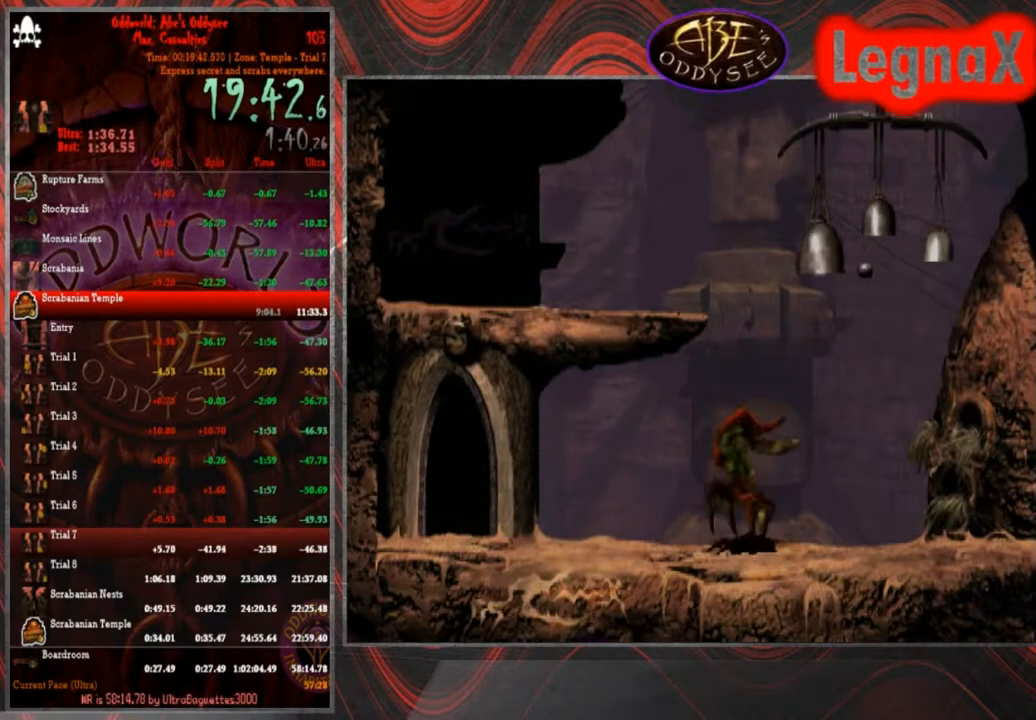
{"buttons": ["CROSS"], "left_stick": "center", "events": []}
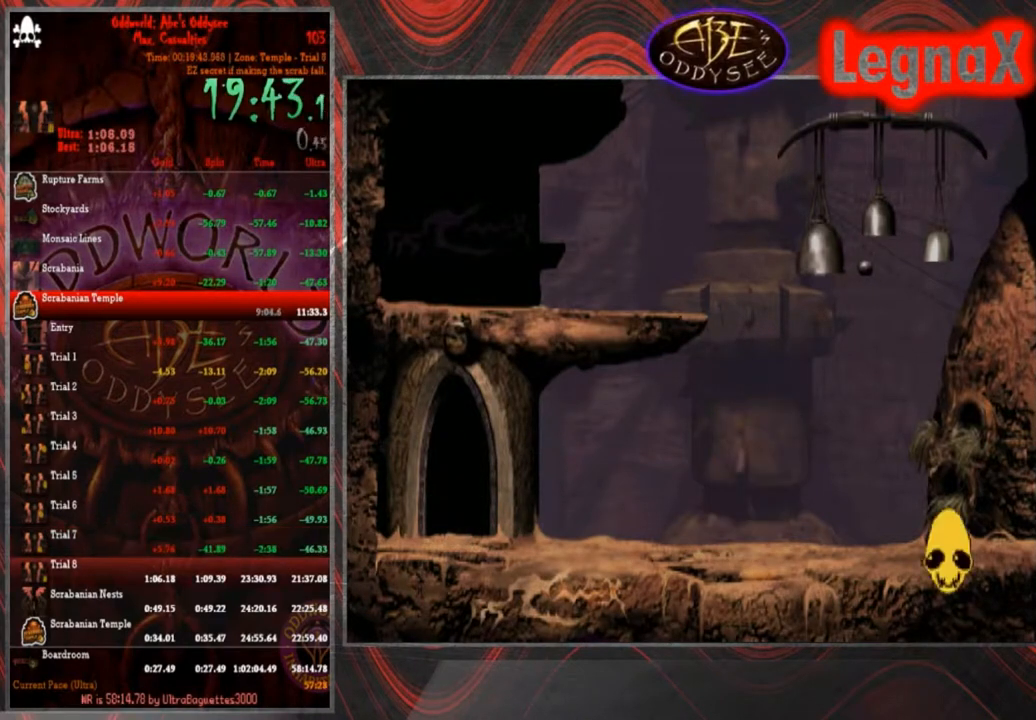
{"buttons": ["CROSS"], "left_stick": "center", "events": []}
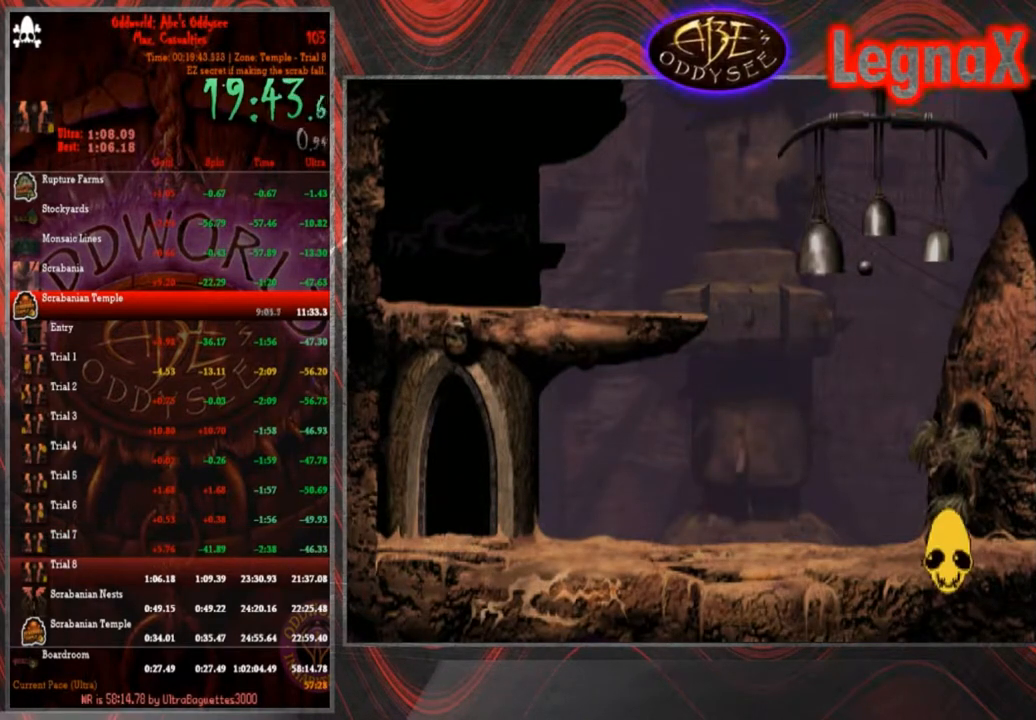
{"buttons": ["CROSS"], "left_stick": "center", "events": []}
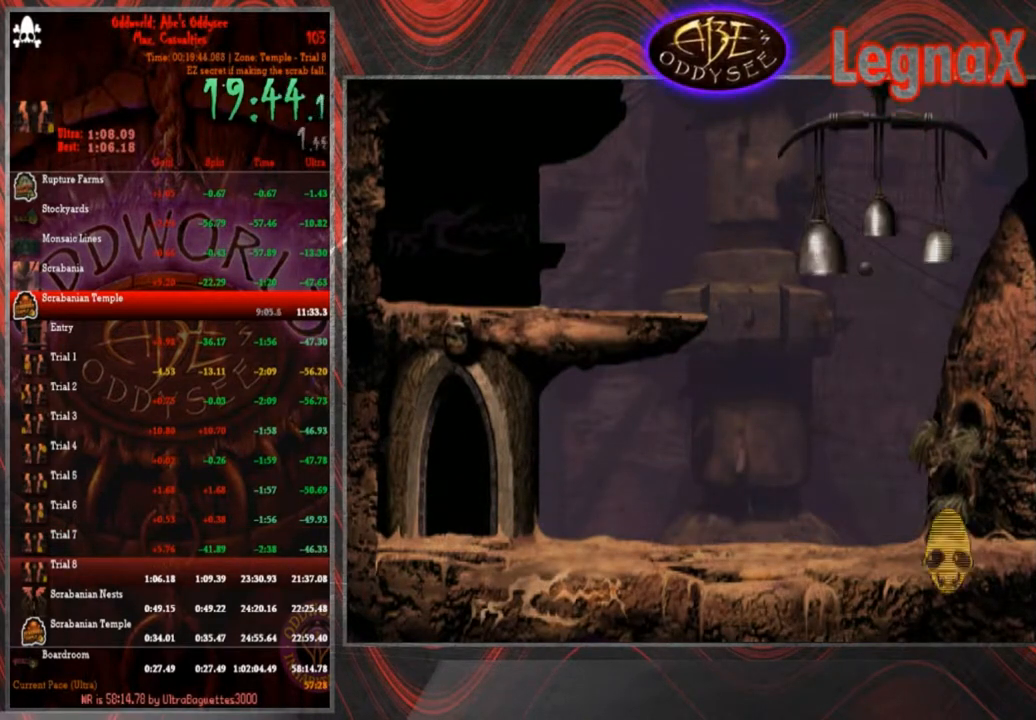
{"buttons": ["CROSS"], "left_stick": "center", "events": []}
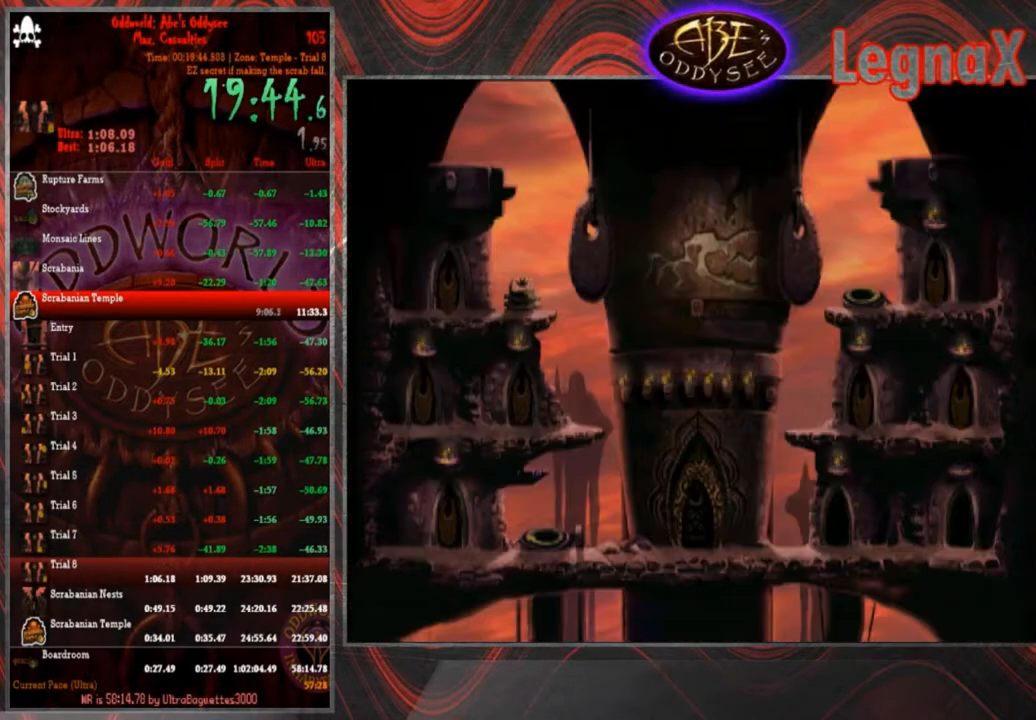
{"buttons": ["R1"], "left_stick": "right", "events": [[67, "CROSS", "up"], [234, "R1", "down"], [267, "left_stick", "right"]]}
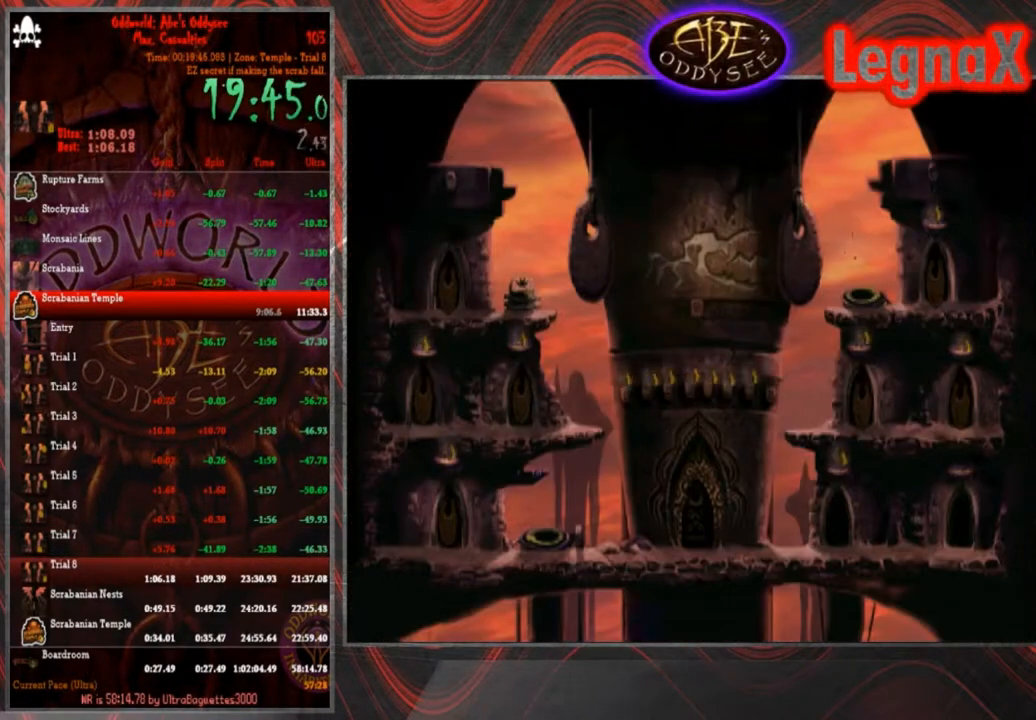
{"buttons": ["R1"], "left_stick": "right", "events": []}
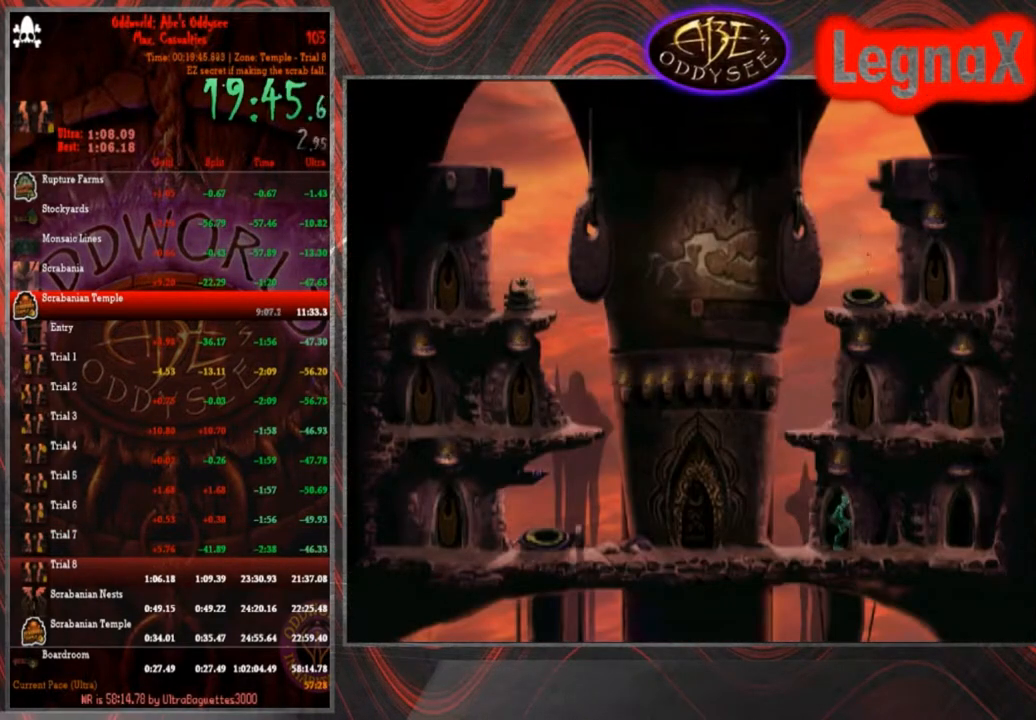
{"buttons": ["R1"], "left_stick": "right", "events": []}
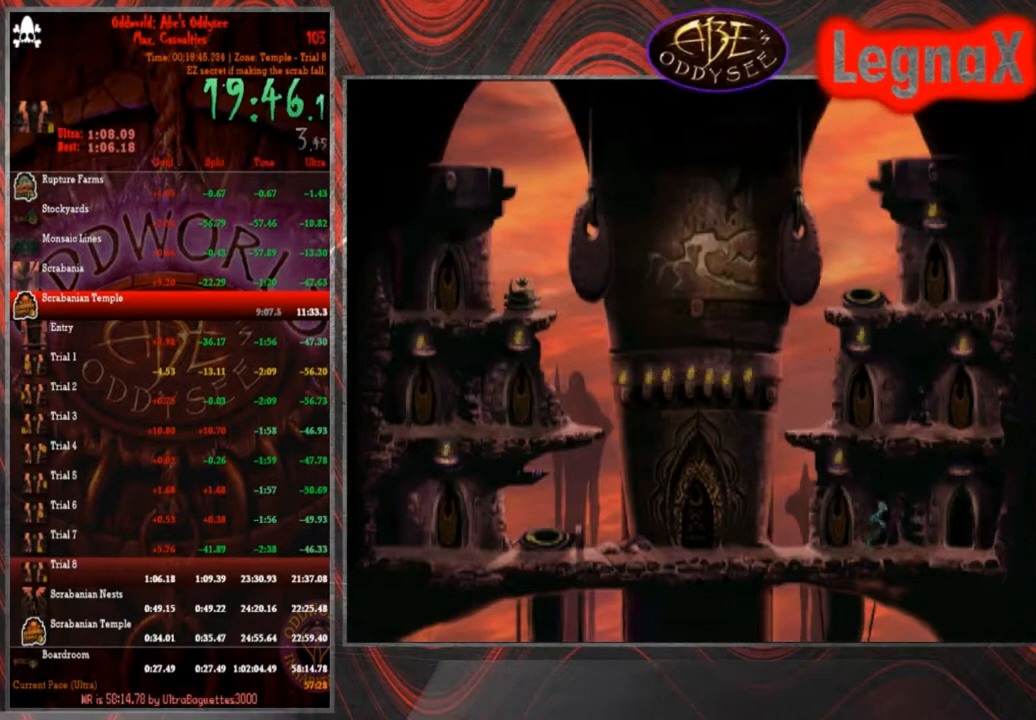
{"buttons": [], "left_stick": "up", "events": [[100, "R1", "up"], [100, "left_stick", "center"], [267, "left_stick", "up"]]}